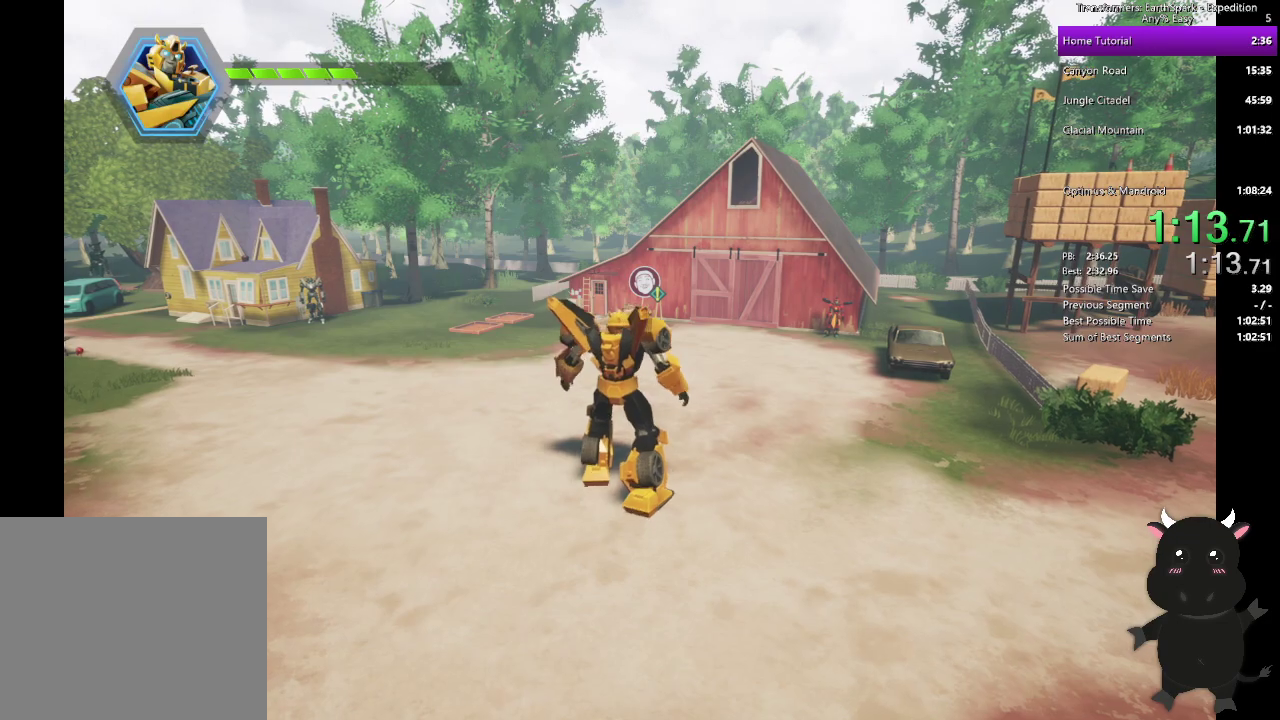
Gameplay with a controller (PlayStation layout); each line is a JSON object with the inputs held at the frame after it. "events" lists button and stick changes between this image and that frame as [ms after this image, input, new state], when the widget could be followed in between.
{"buttons": [], "left_stick": "center", "right_stick": "center", "events": [[17, "CIRCLE", "down"], [133, "CIRCLE", "up"], [267, "left_stick", "center"]]}
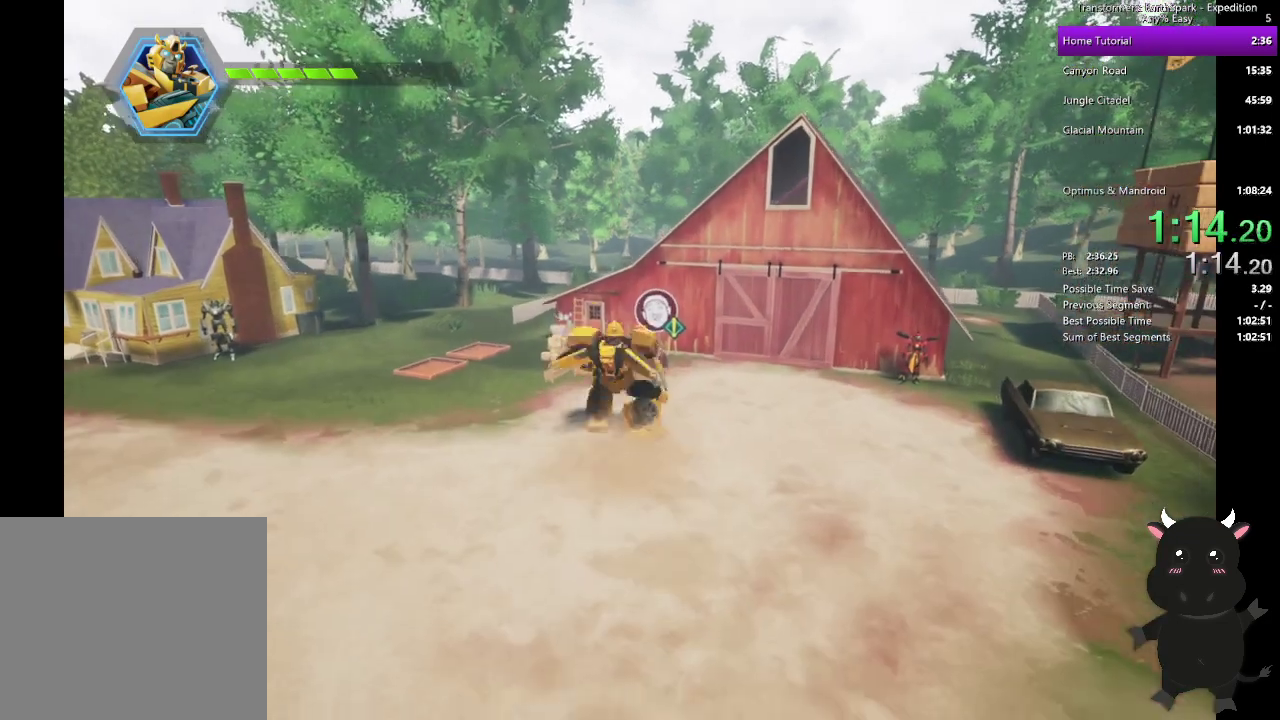
{"buttons": [], "left_stick": "center", "right_stick": "center", "events": [[217, "CROSS", "down"], [350, "CROSS", "up"]]}
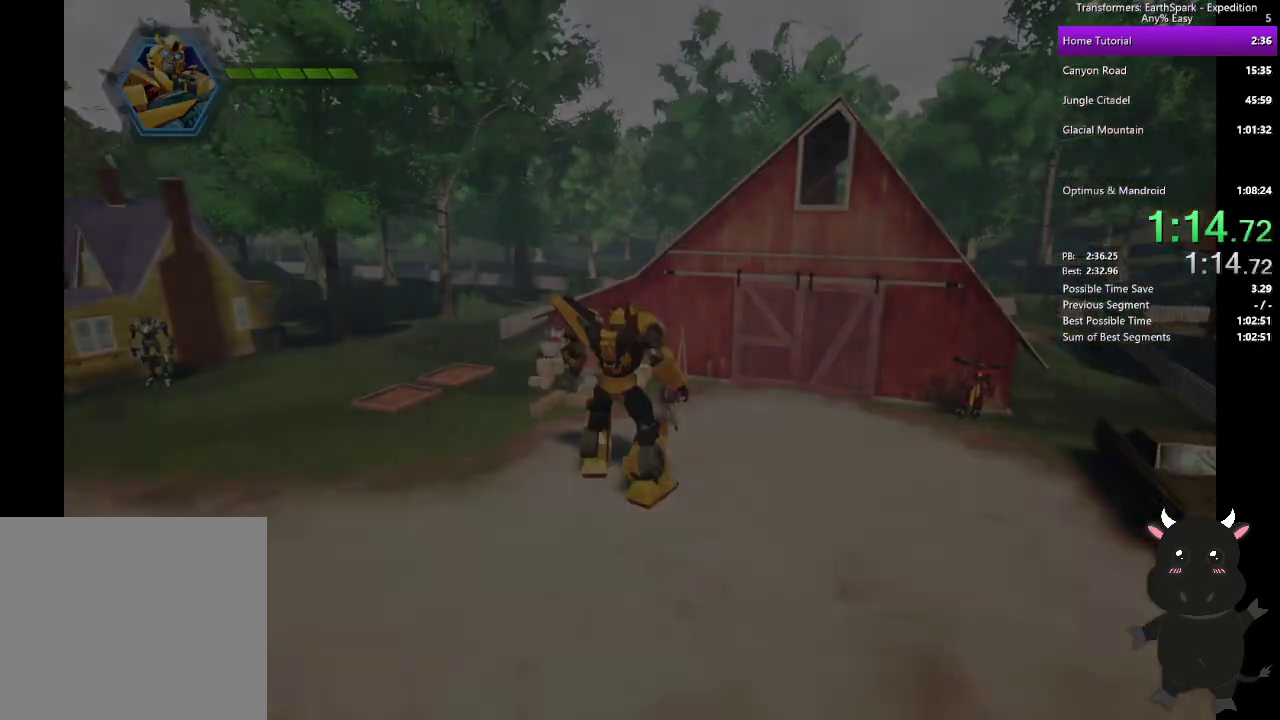
{"buttons": ["CROSS"], "left_stick": "center", "right_stick": "center", "events": [[117, "CROSS", "down"], [217, "CROSS", "up"], [300, "CROSS", "down"], [383, "CROSS", "up"], [483, "CROSS", "down"]]}
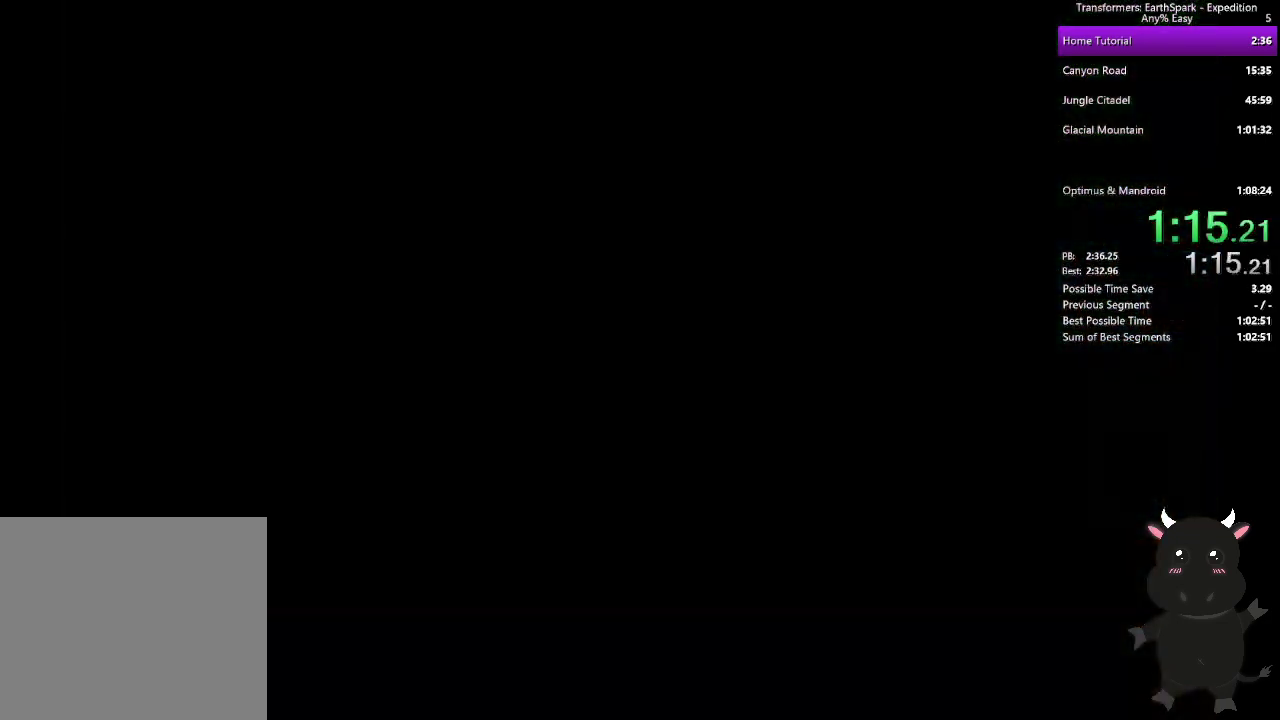
{"buttons": ["CROSS"], "left_stick": "center", "right_stick": "center", "events": [[67, "CROSS", "up"], [150, "CROSS", "down"], [233, "CROSS", "up"], [317, "CROSS", "down"], [417, "CROSS", "up"], [483, "CROSS", "down"]]}
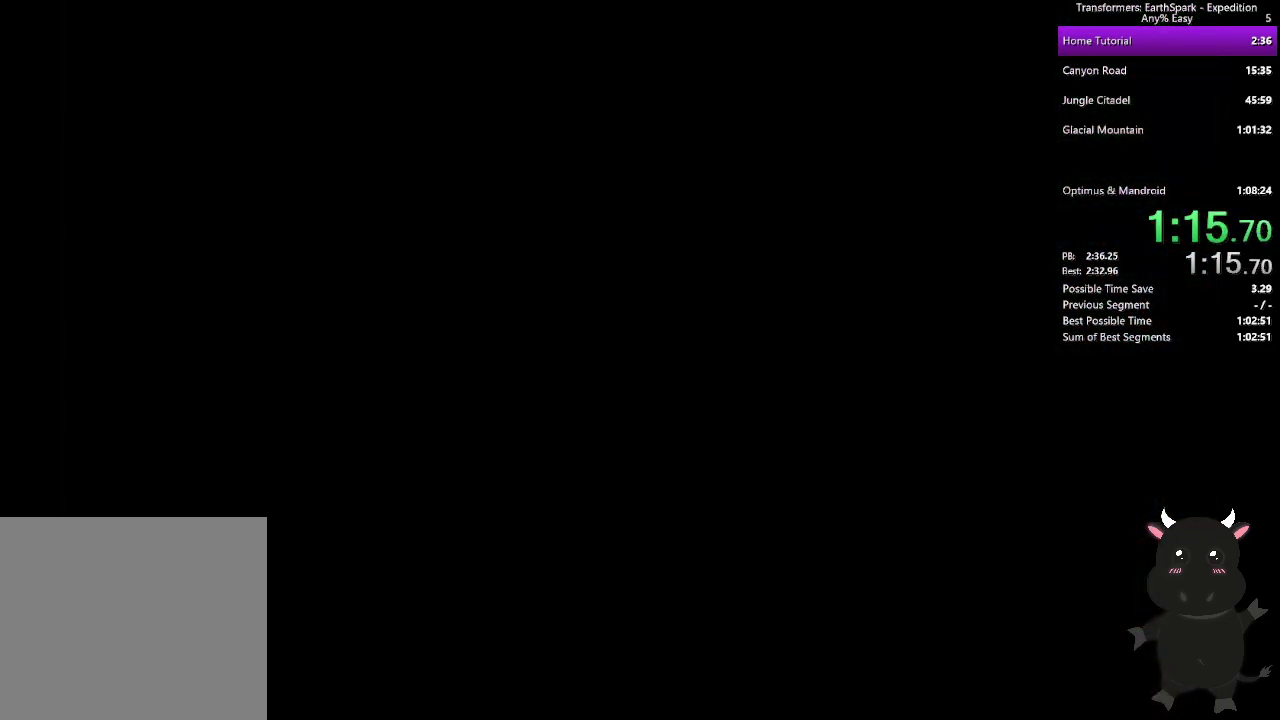
{"buttons": ["CROSS"], "left_stick": "center", "right_stick": "center", "events": [[67, "CROSS", "up"], [167, "CROSS", "down"], [250, "CROSS", "up"], [333, "CROSS", "down"], [417, "CROSS", "up"], [500, "CROSS", "down"]]}
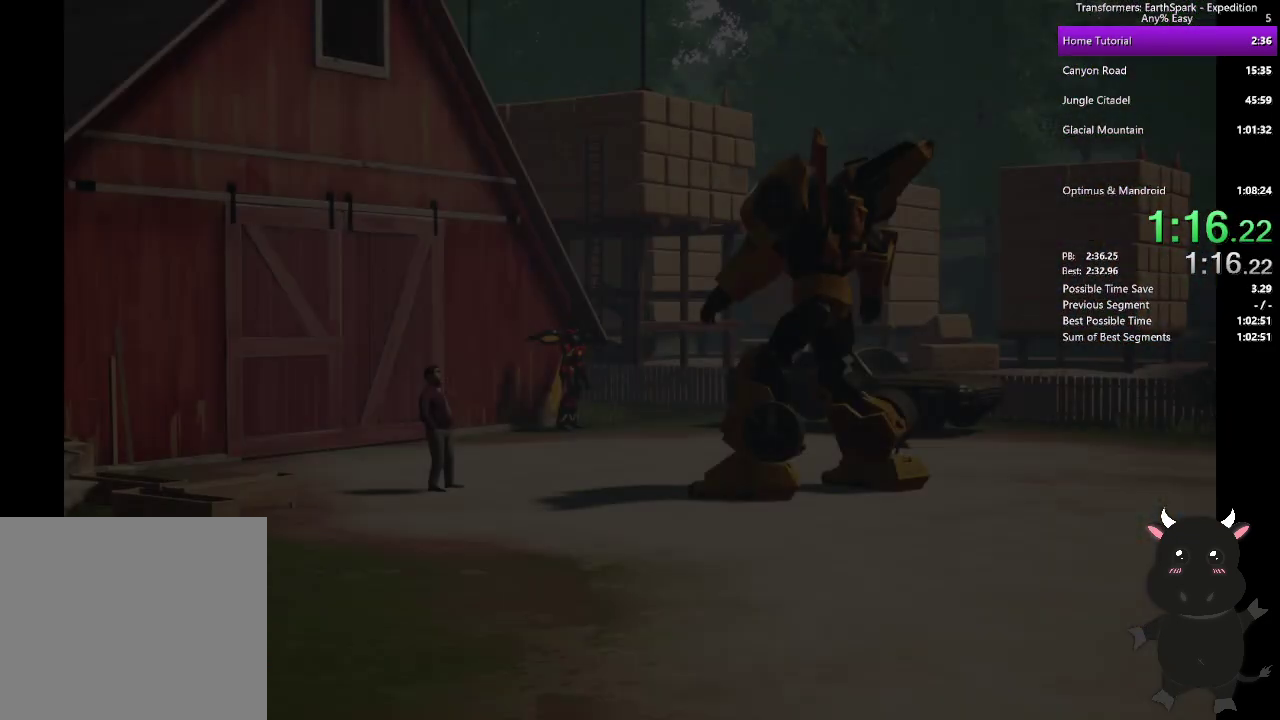
{"buttons": [], "left_stick": "center", "right_stick": "center", "events": [[83, "CROSS", "up"], [183, "CROSS", "down"], [267, "CROSS", "up"], [367, "CROSS", "down"], [433, "CROSS", "up"]]}
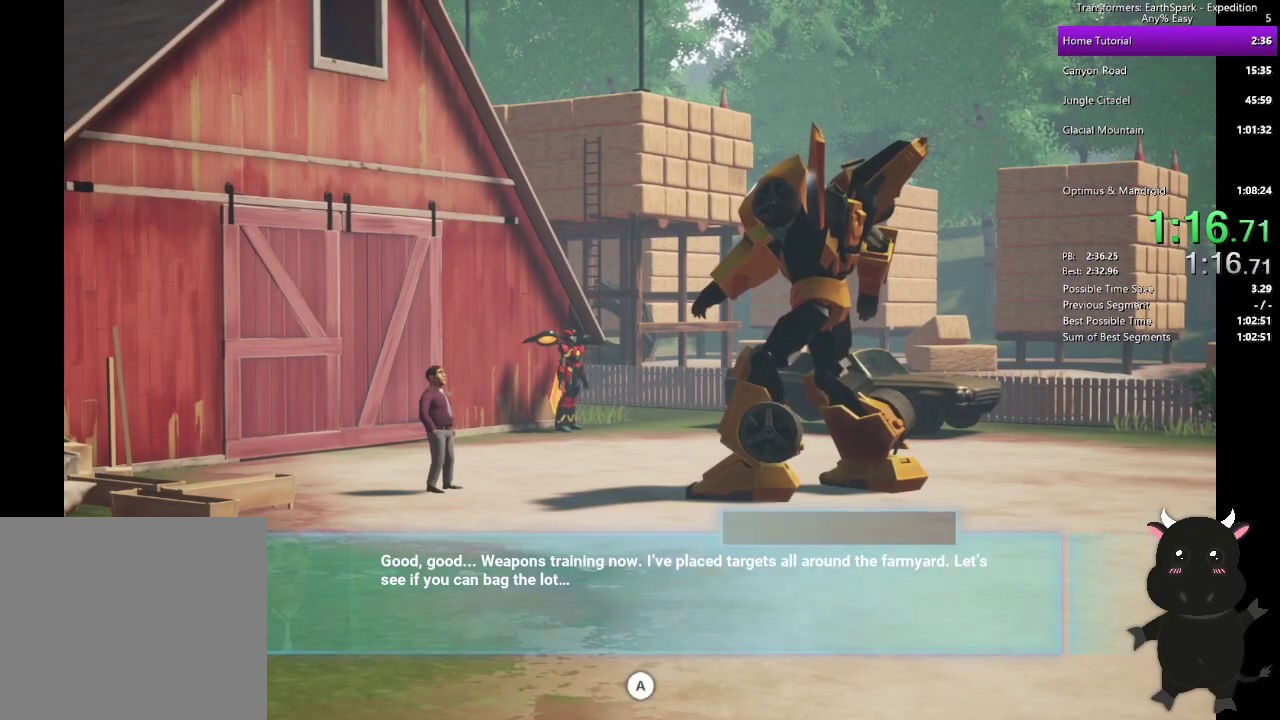
{"buttons": [], "left_stick": "center", "right_stick": "center", "events": [[33, "CROSS", "down"], [100, "CROSS", "up"], [217, "CROSS", "down"], [267, "CROSS", "up"]]}
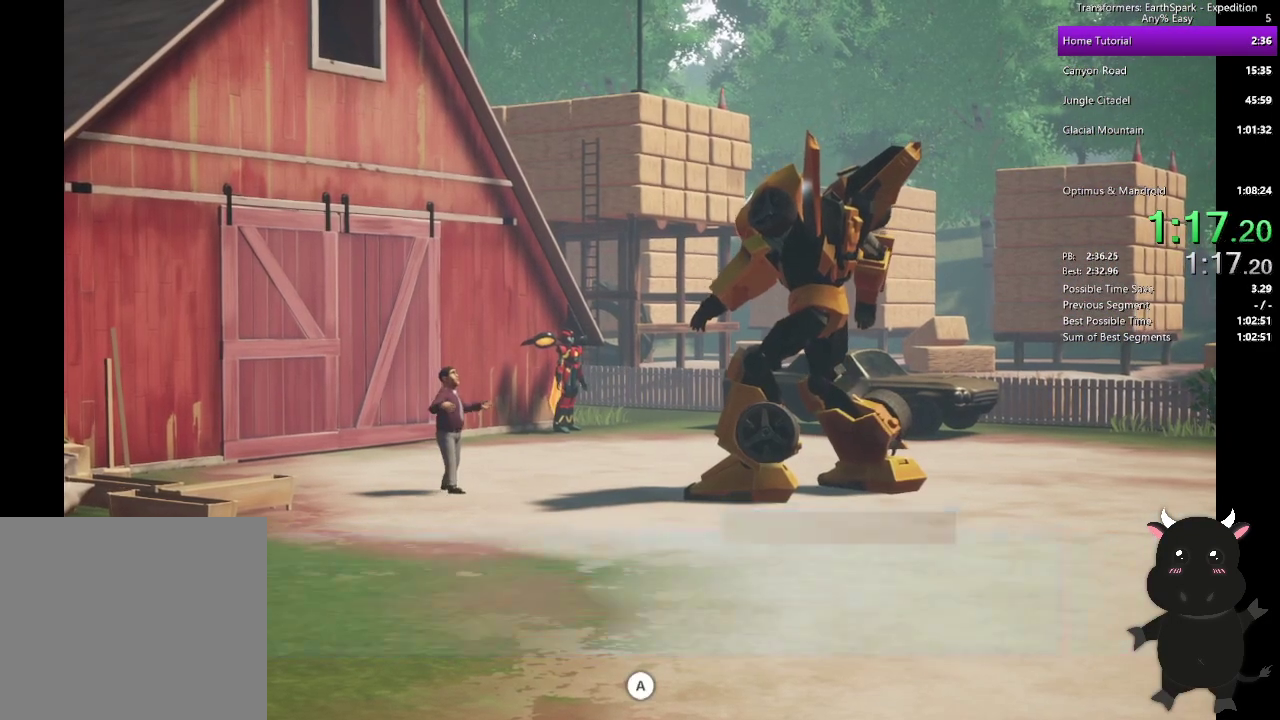
{"buttons": ["CROSS"], "left_stick": "center", "right_stick": "center", "events": [[250, "CROSS", "down"]]}
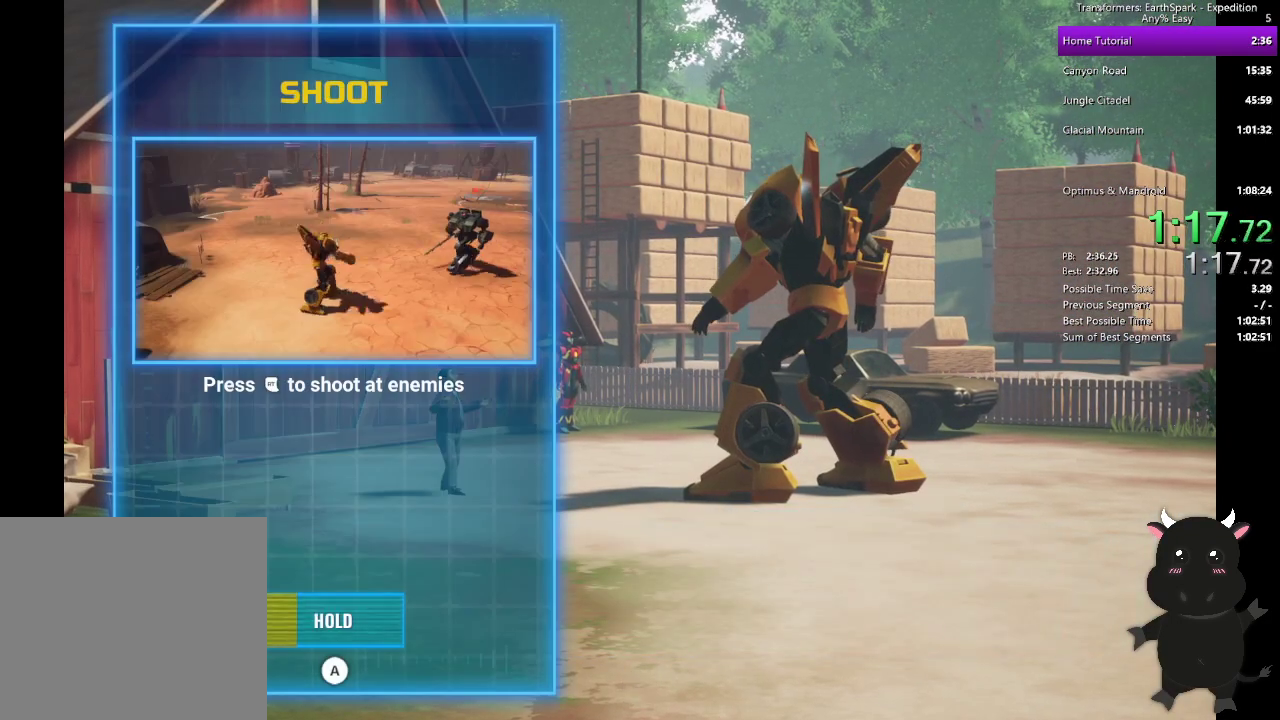
{"buttons": ["CROSS"], "left_stick": "center", "right_stick": "center", "events": []}
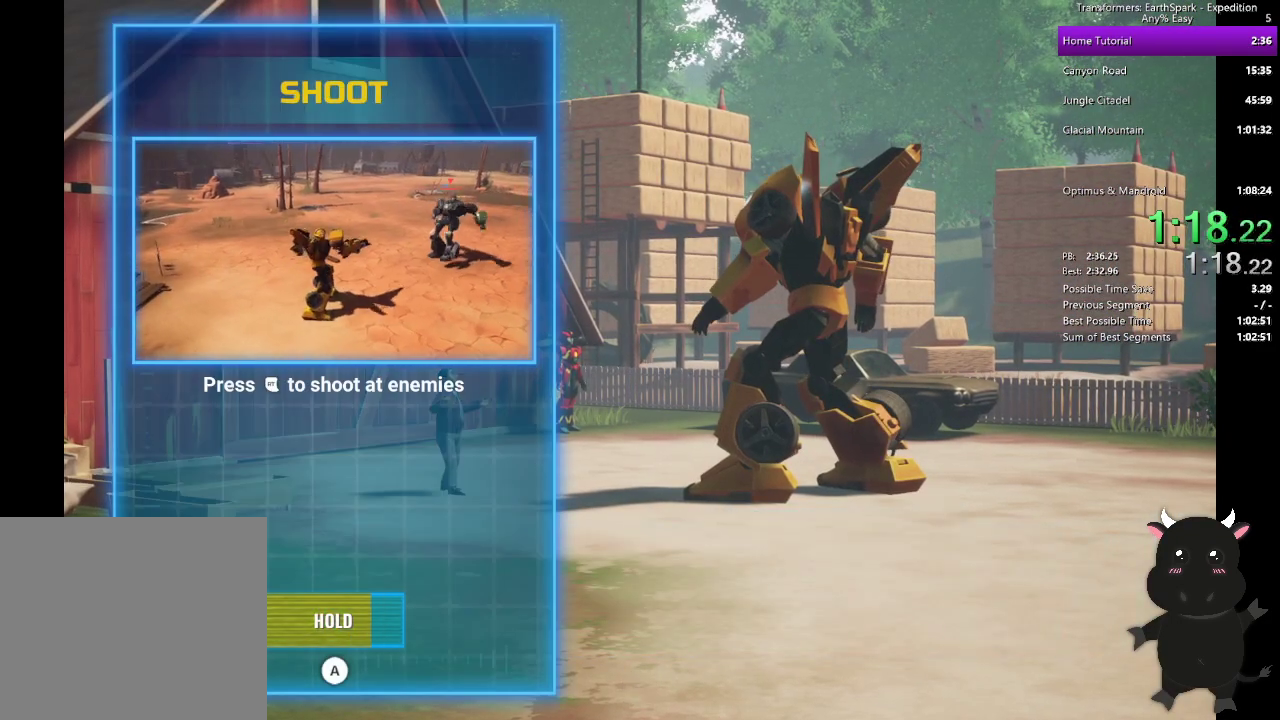
{"buttons": [], "left_stick": "center", "right_stick": "center", "events": [[433, "CROSS", "up"]]}
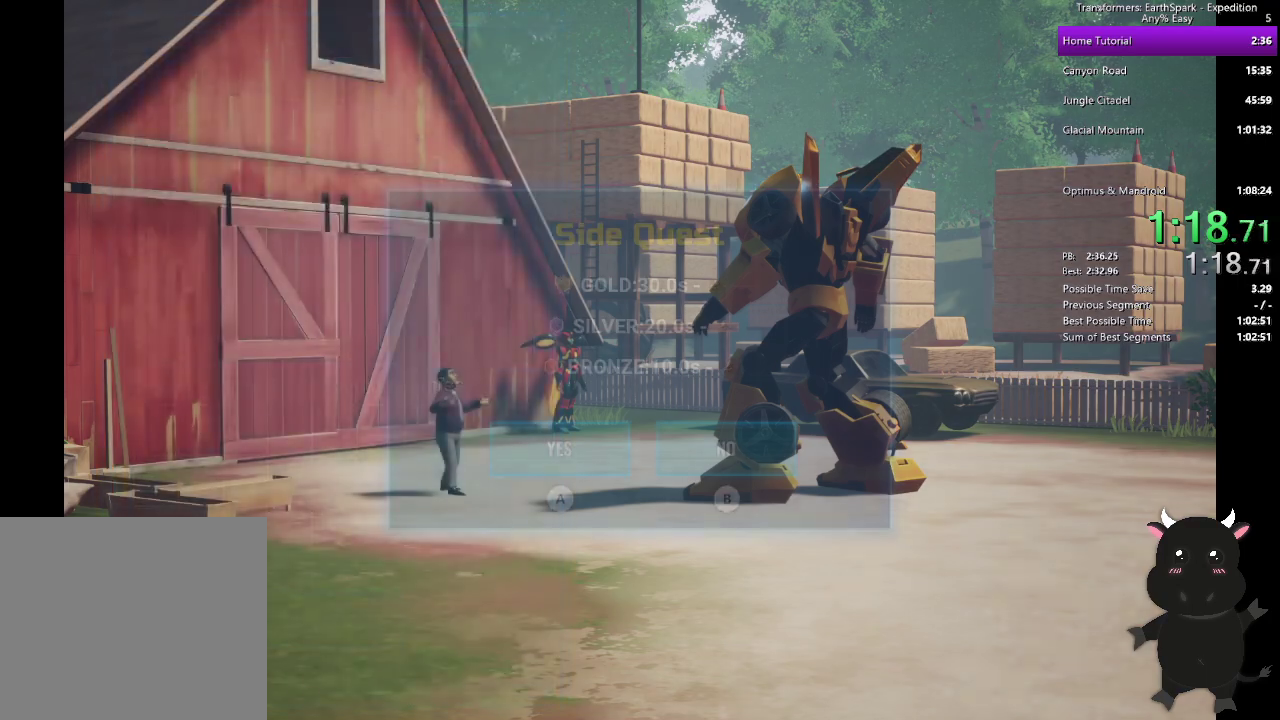
{"buttons": ["CROSS"], "left_stick": "center", "right_stick": "center", "events": [[367, "CROSS", "down"]]}
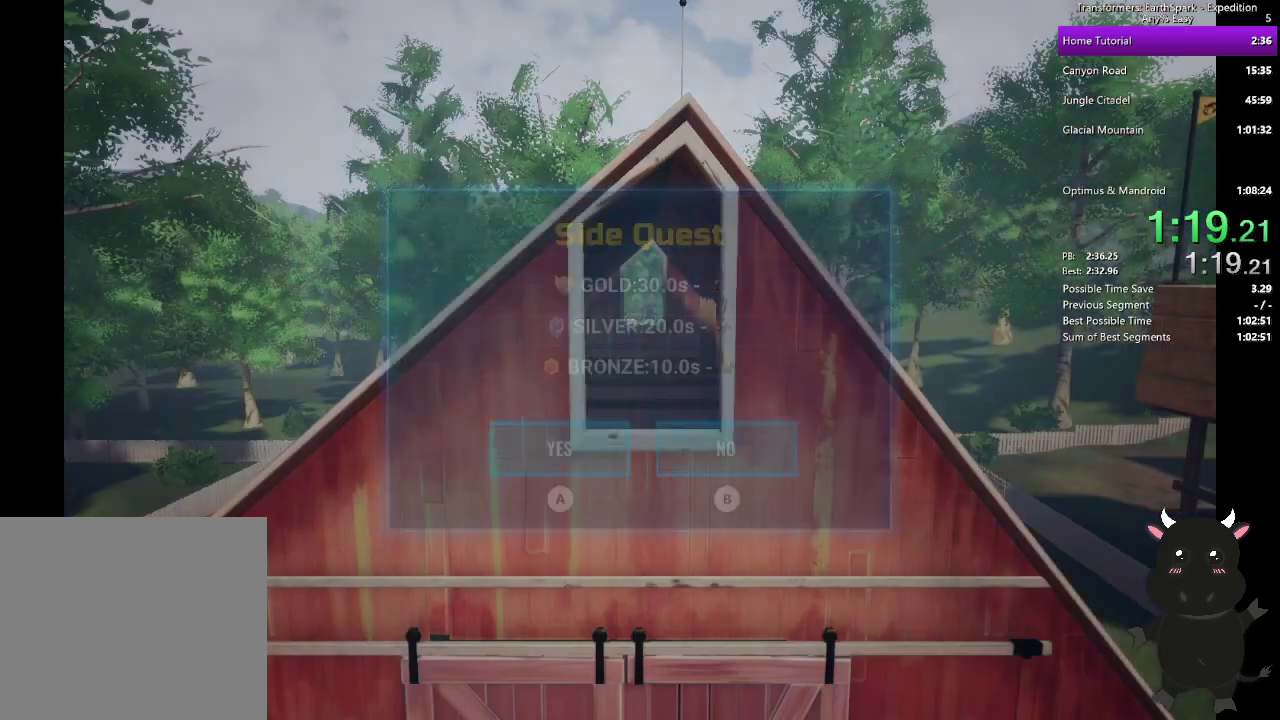
{"buttons": [], "left_stick": "center", "right_stick": "center", "events": [[17, "CROSS", "up"]]}
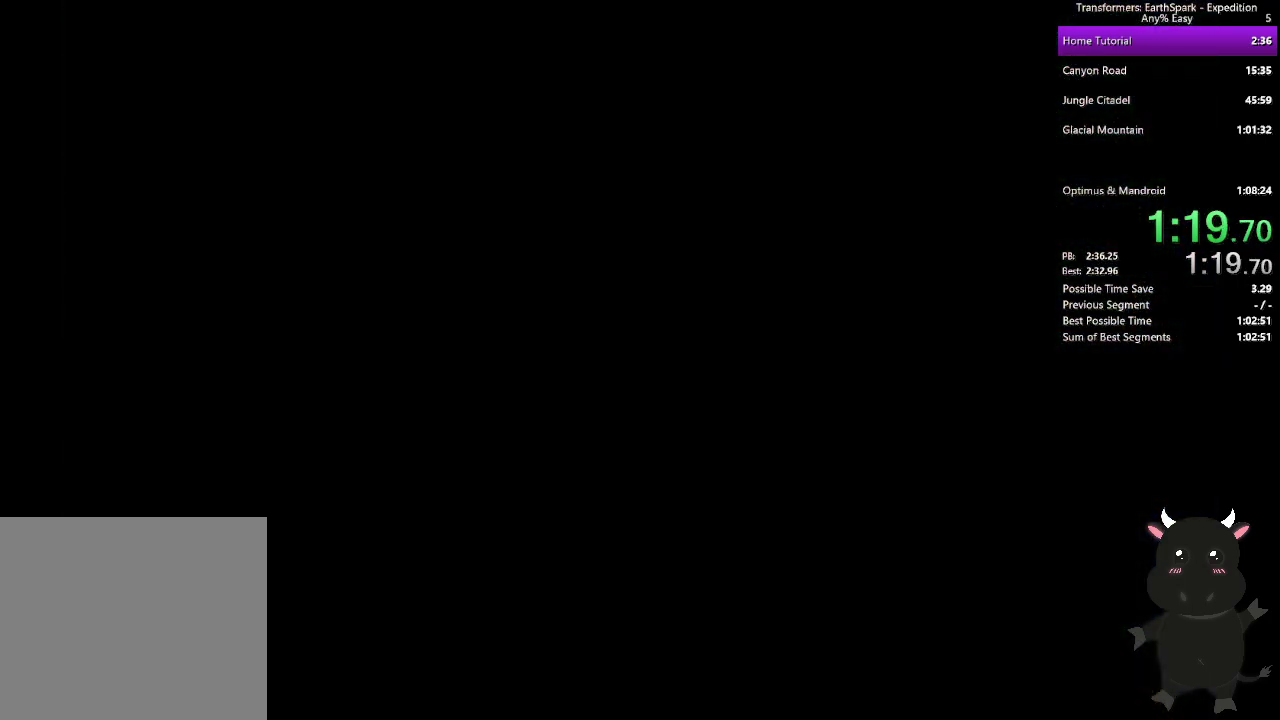
{"buttons": [], "left_stick": "center", "right_stick": "center", "events": [[150, "R2", "down"], [267, "R2", "up"], [350, "R2", "down"], [450, "R2", "up"]]}
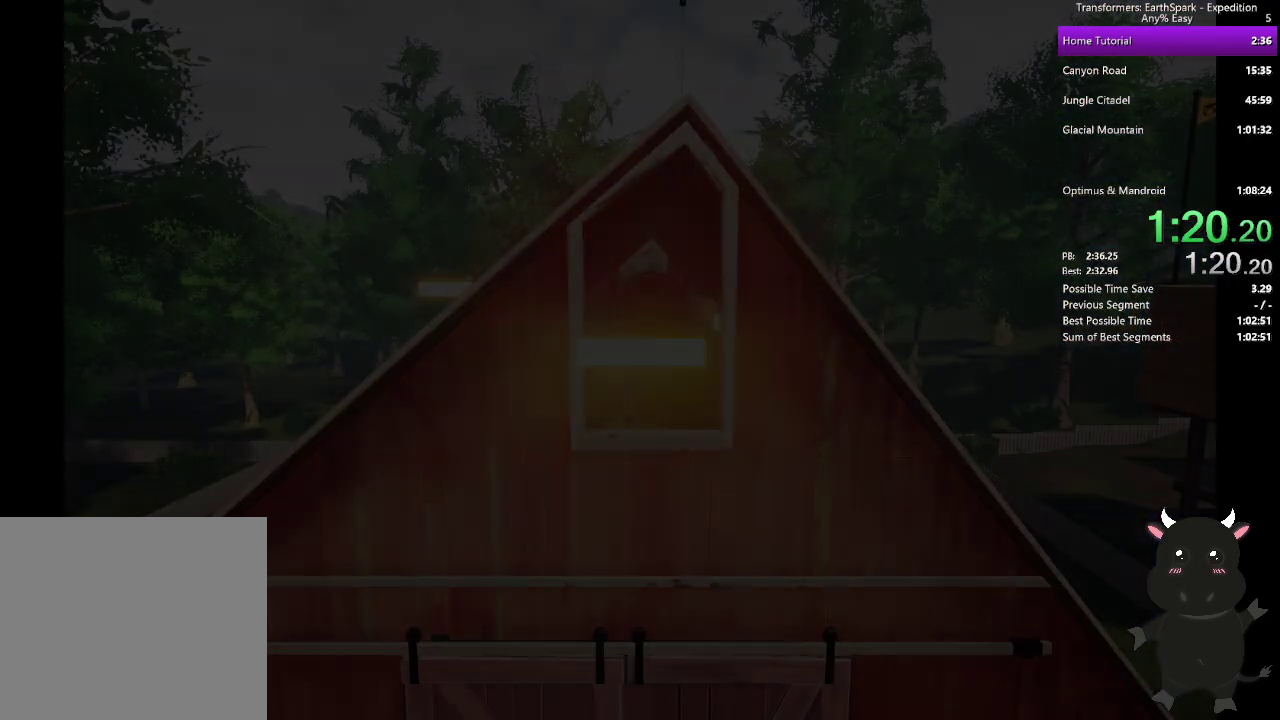
{"buttons": [], "left_stick": "center", "right_stick": "center", "events": []}
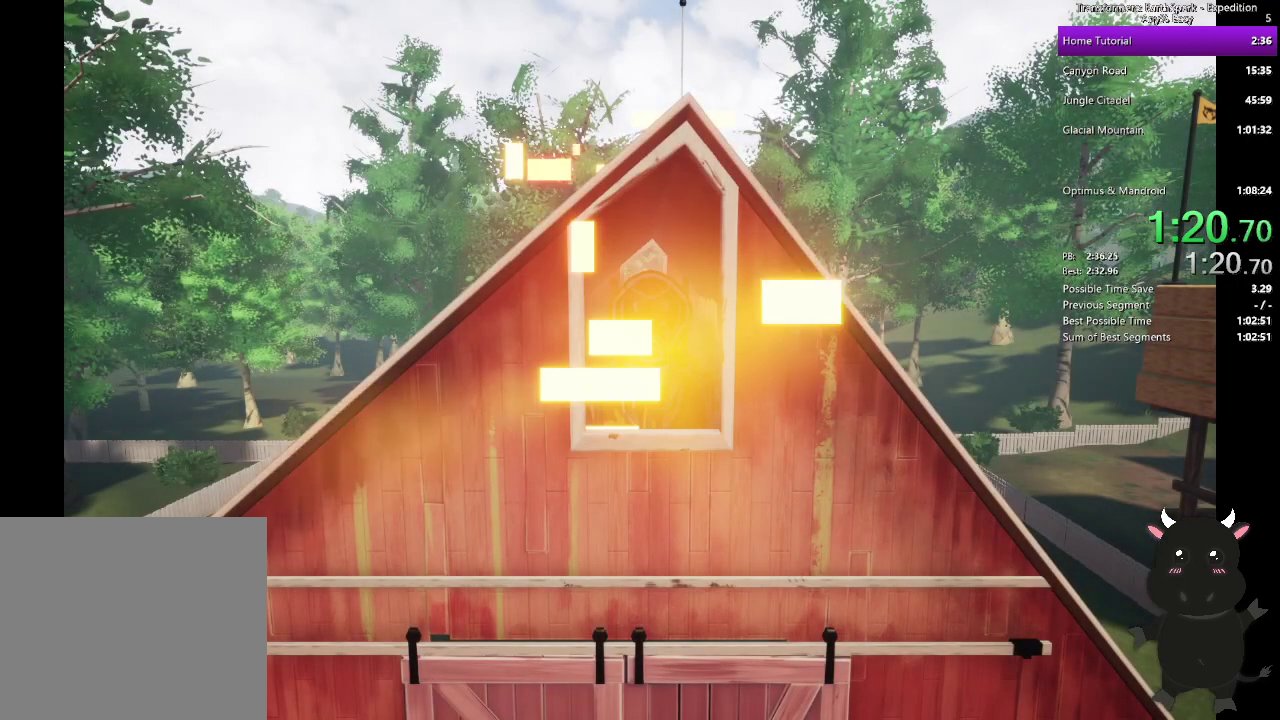
{"buttons": ["R2"], "left_stick": "center", "right_stick": "center", "events": [[83, "R2", "down"], [200, "R2", "up"], [300, "R2", "down"], [400, "R2", "up"], [467, "R2", "down"]]}
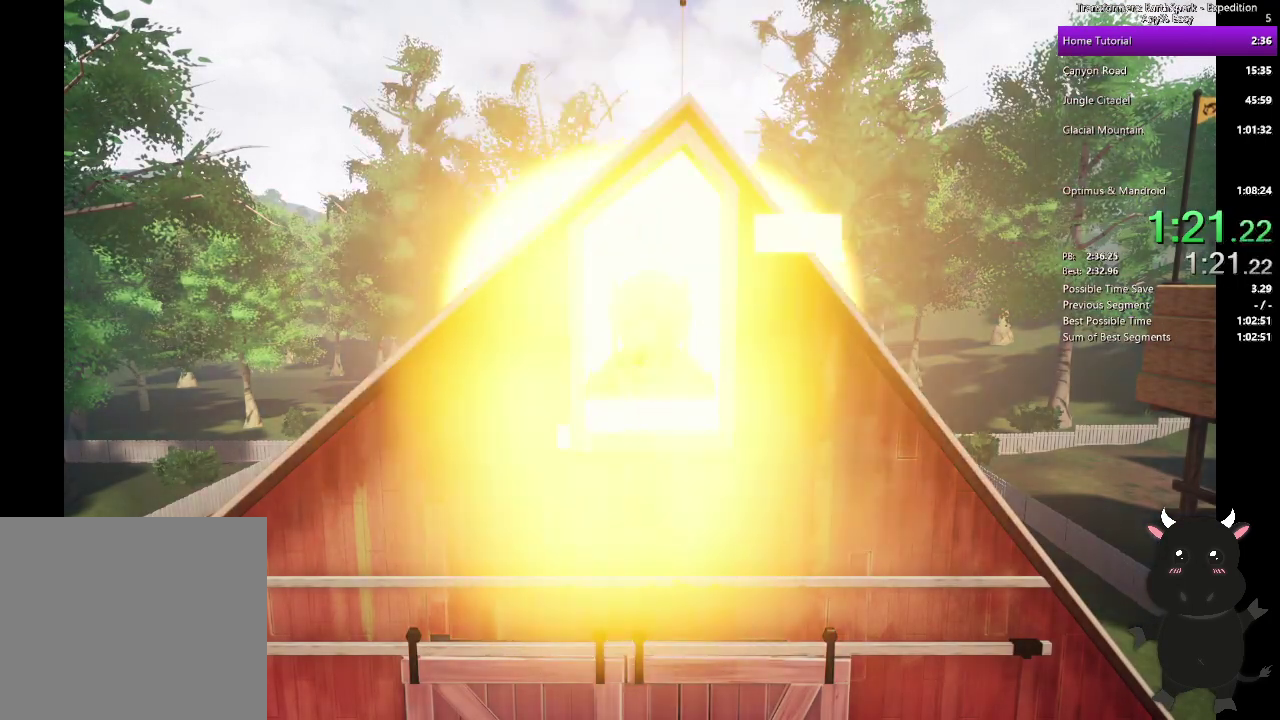
{"buttons": ["R2"], "left_stick": "center", "right_stick": "center", "events": [[67, "R2", "up"], [133, "R2", "down"], [217, "R2", "up"], [283, "R2", "down"], [367, "R2", "up"], [450, "R2", "down"]]}
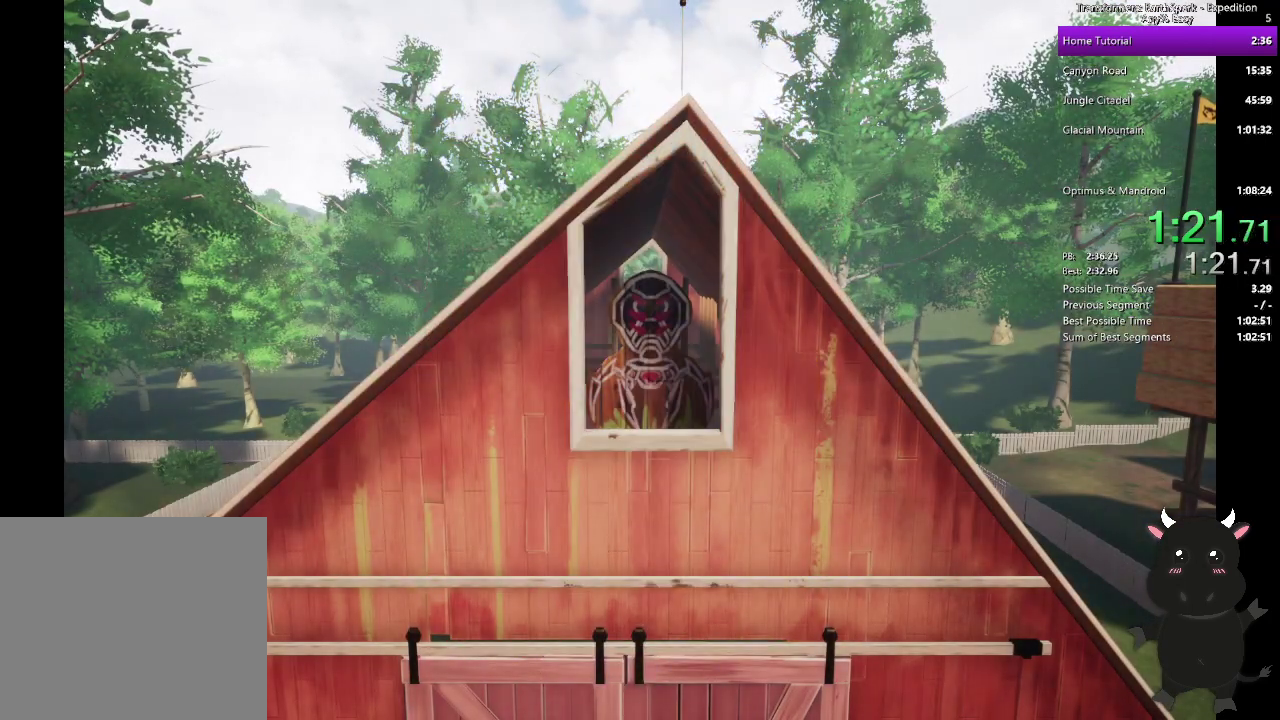
{"buttons": [], "left_stick": "center", "right_stick": "center", "events": [[17, "R2", "up"], [83, "R2", "down"], [167, "R2", "up"], [250, "R2", "down"], [317, "R2", "up"], [400, "R2", "down"], [483, "R2", "up"]]}